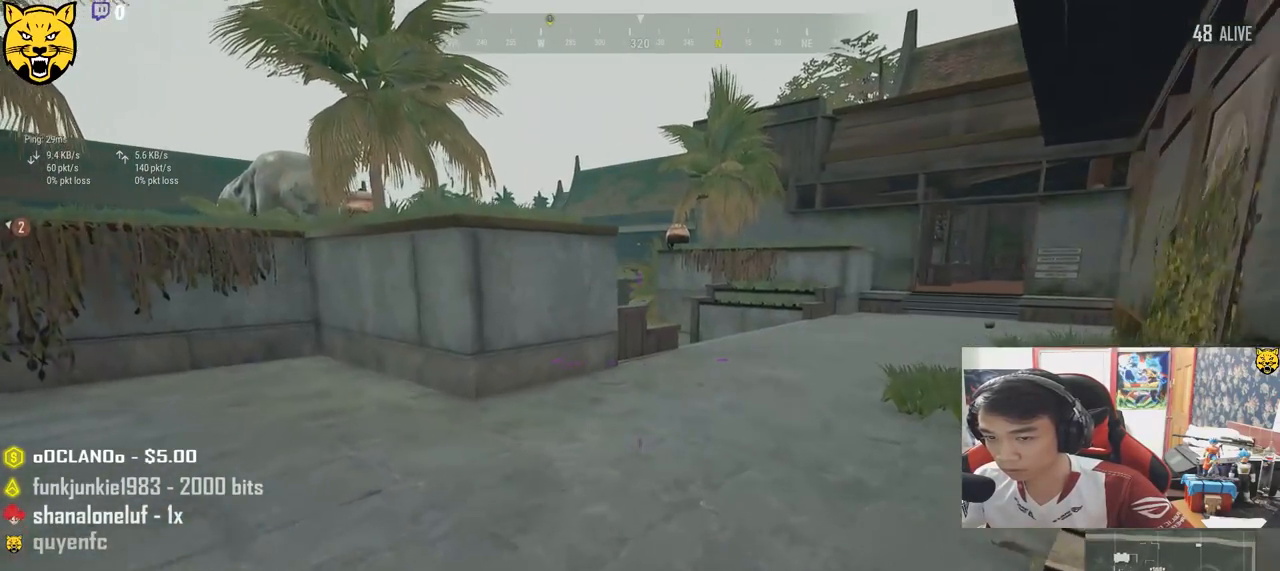
Gameplay with keyboard and mouse; each line is a JSON object with the keys and mouse buttons held at the frame after it. "events" lists presses ("down") and releases ("up") of "a", "c", "ctrl", "d", "e", "f", "q", "r", "s", "shift", "space", "tab", "v", "w", "x", "z", "mouse_left", "mouse_wheel", "mouse_right", "mouse_mb4" and "mouse_mb5" between this image and that frame as [ms after this image, input, new state], when the widget could be followed in between. "mouse_left", "mouse_wheel", "mouse_right", "mouse_mb4", "mouse_mb5" = the "left", "wheel", "right", "mb4", "mb5" buttons of the "mouse" list. No other keys are recorded. "wheel" means that the mouse wheel is clicked or scrolled. Mouse movement is not recorded.
{"keys": ["d"], "mouse": [], "events": [[33, "w", "up"]]}
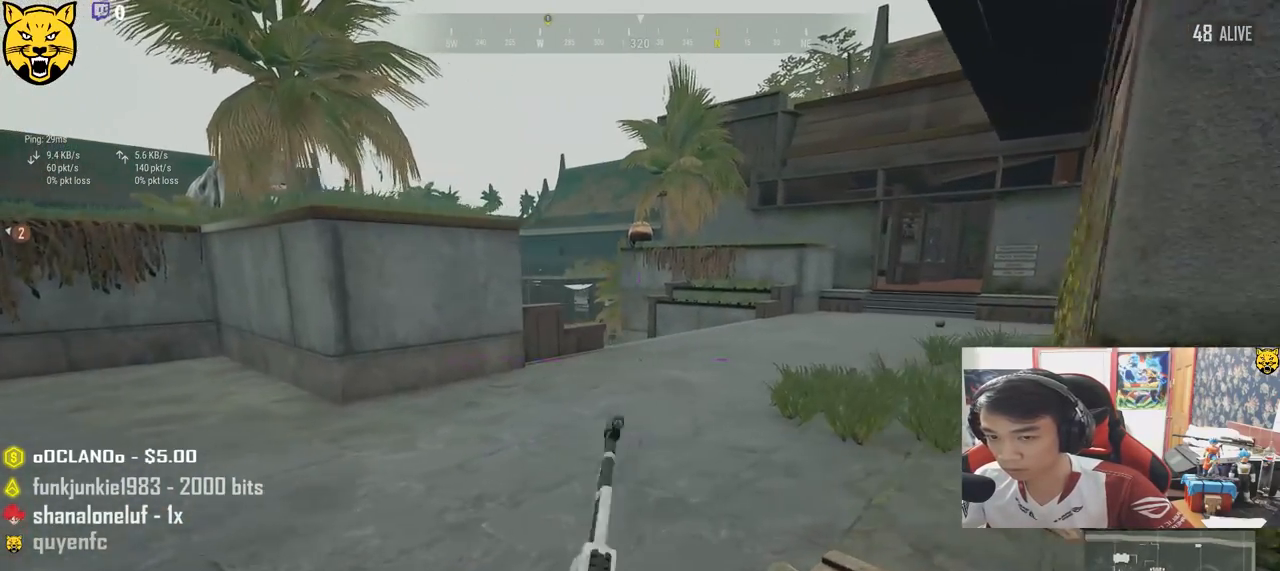
{"keys": ["d"], "mouse": [], "events": [[133, "s", "down"], [300, "s", "up"]]}
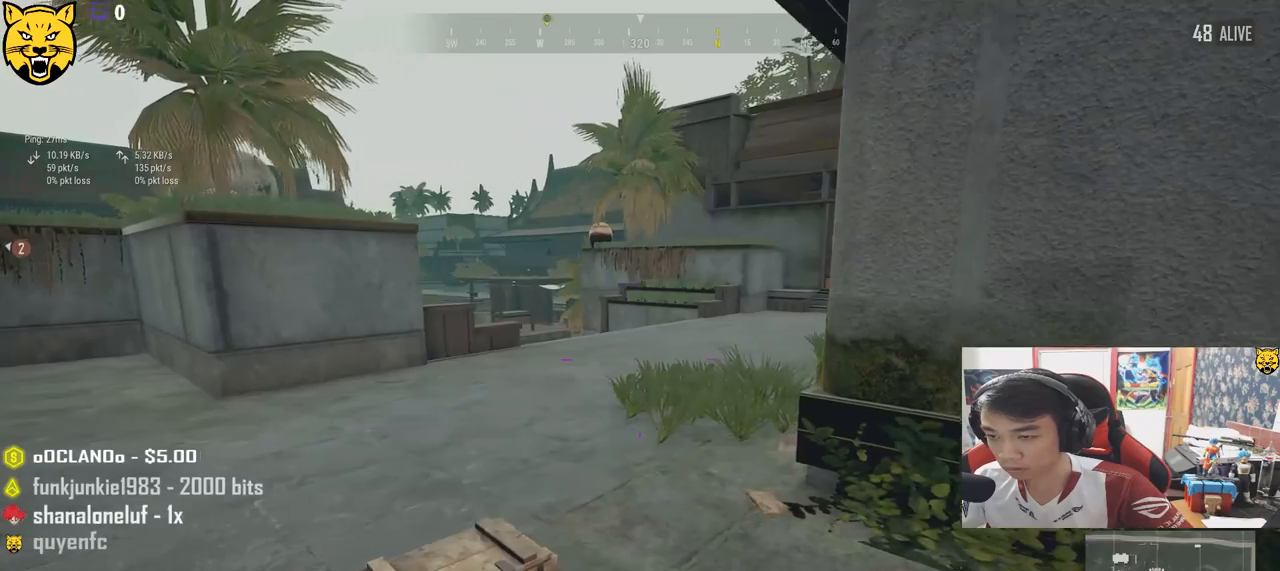
{"keys": ["w"], "mouse": [], "events": [[67, "a", "down"], [100, "d", "up"], [233, "w", "down"], [267, "a", "up"], [400, "tab", "down"], [483, "tab", "up"]]}
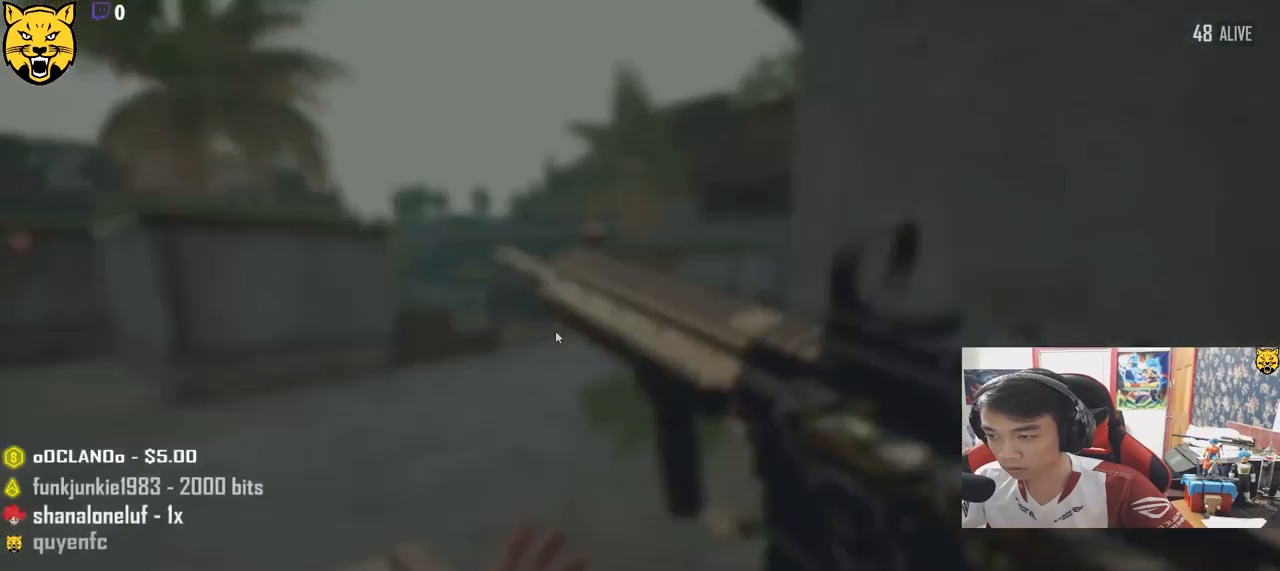
{"keys": ["s"], "mouse": [], "events": [[133, "a", "down"], [183, "w", "up"], [367, "s", "down"], [433, "a", "up"]]}
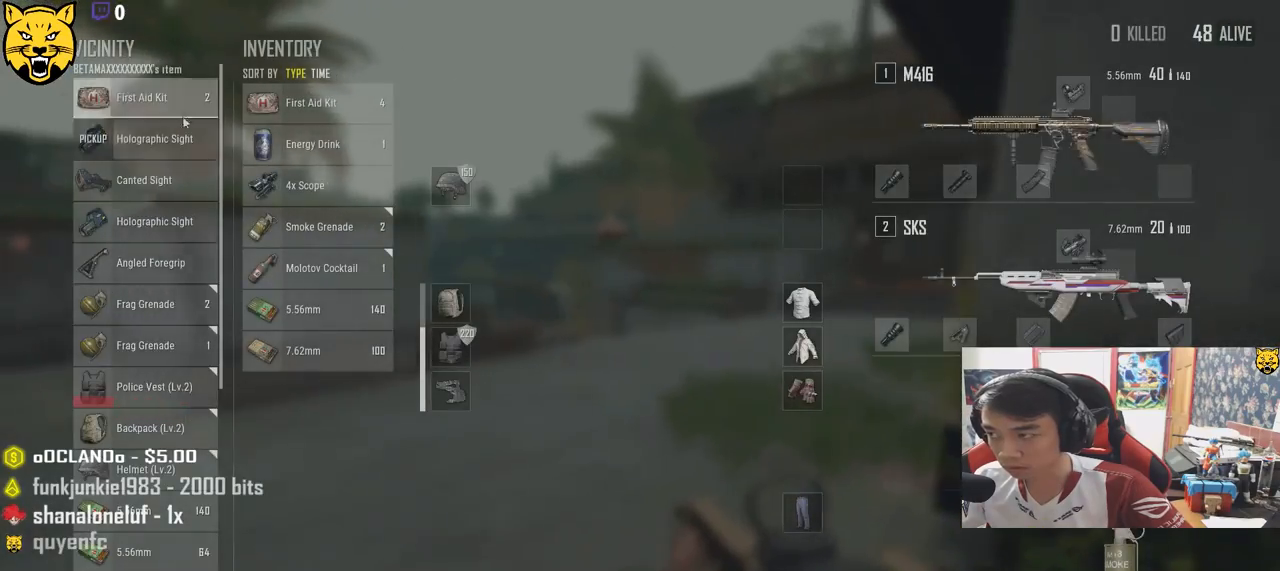
{"keys": [], "mouse": [], "events": [[67, "s", "up"], [133, "d", "down"], [150, "mouse_right", "down"], [200, "mouse_right", "up"], [267, "w", "down"], [483, "w", "up"], [500, "d", "up"]]}
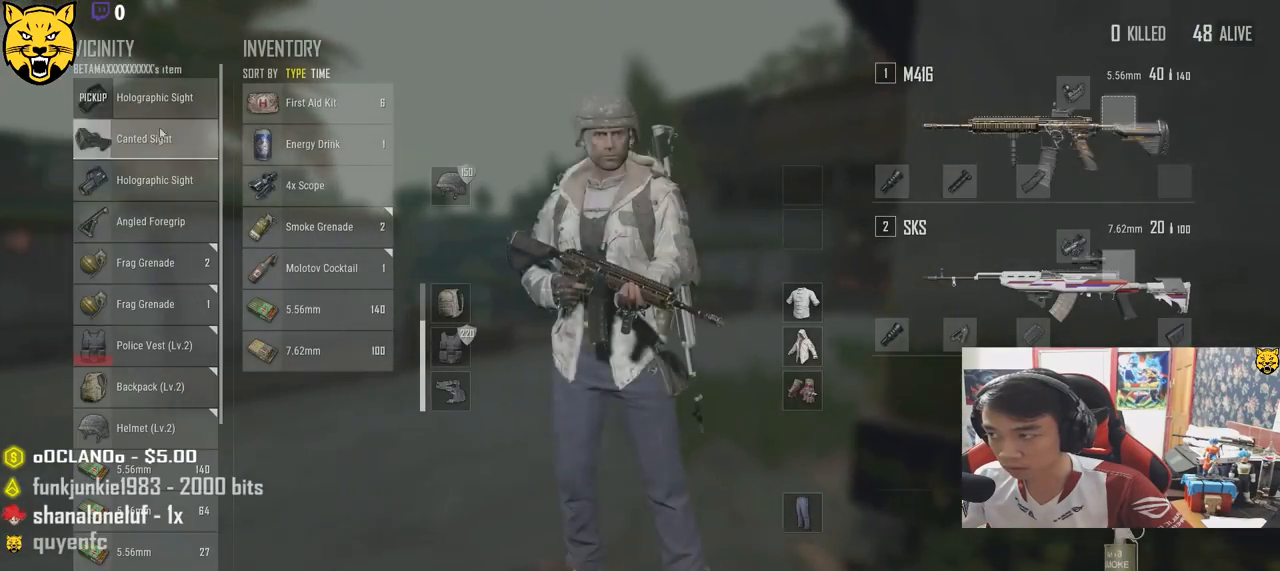
{"keys": ["d"], "mouse": [], "events": [[33, "a", "down"], [300, "s", "down"], [333, "a", "up"], [383, "d", "down"], [433, "s", "up"]]}
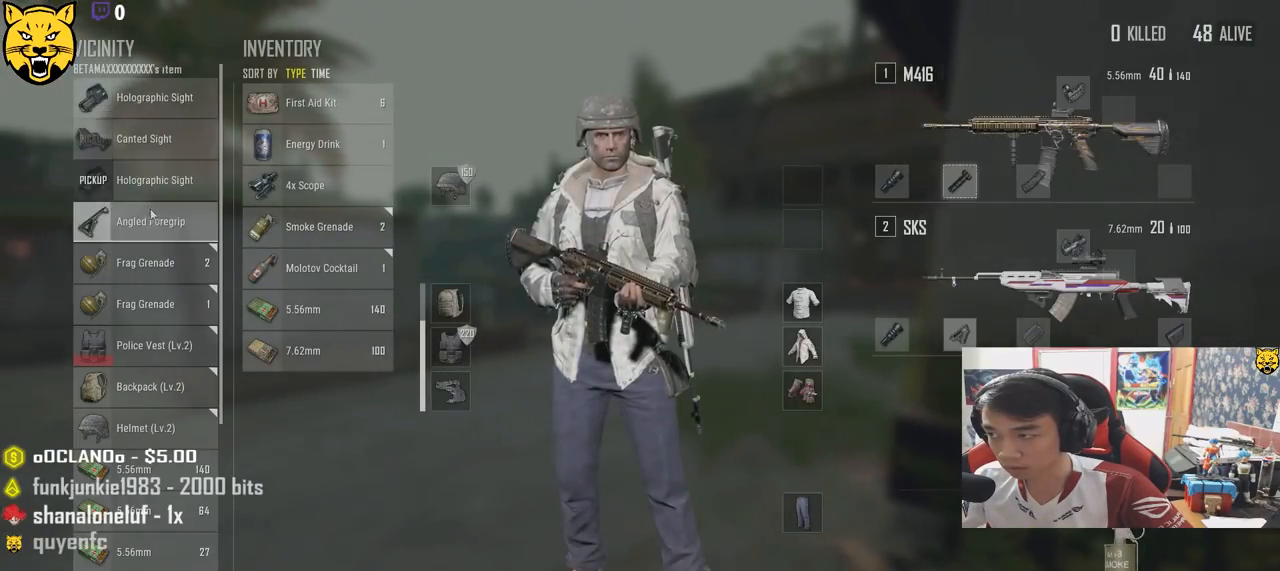
{"keys": ["a"], "mouse": [], "events": [[67, "w", "down"], [233, "d", "up"], [267, "a", "down"], [300, "w", "up"]]}
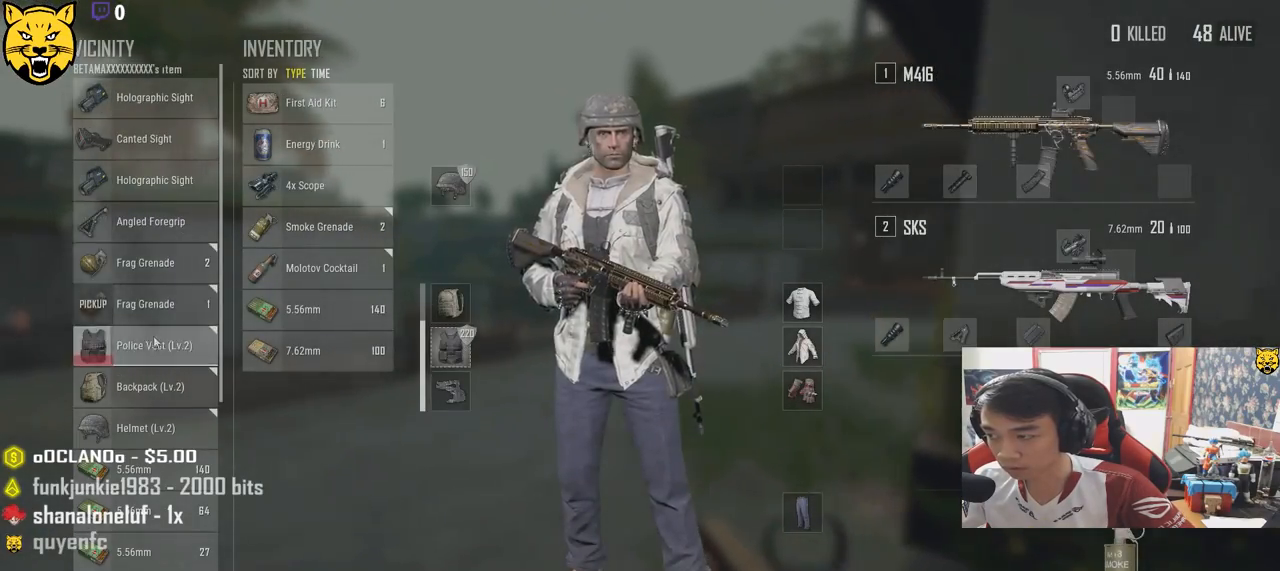
{"keys": ["a"], "mouse": ["right"], "events": [[50, "a", "up"], [83, "d", "down"], [233, "mouse_right", "down"], [300, "mouse_right", "up"], [450, "d", "up"], [467, "mouse_right", "down"], [483, "a", "down"]]}
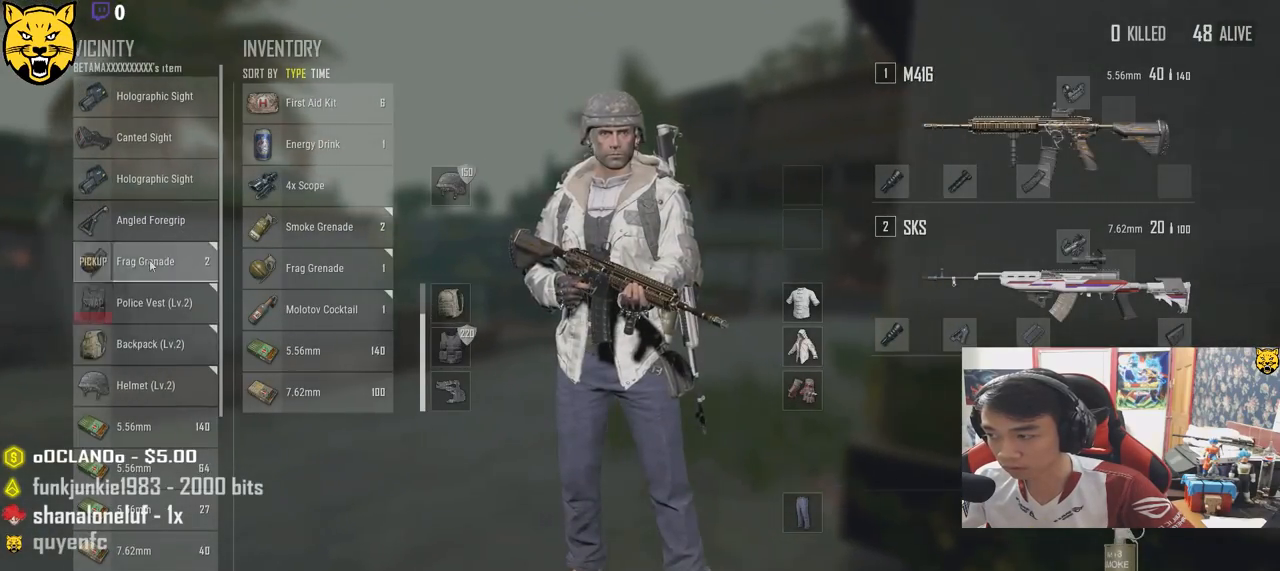
{"keys": ["d"], "mouse": [], "events": [[33, "mouse_right", "up"], [133, "s", "down"], [200, "a", "up"], [267, "d", "down"], [317, "s", "up"]]}
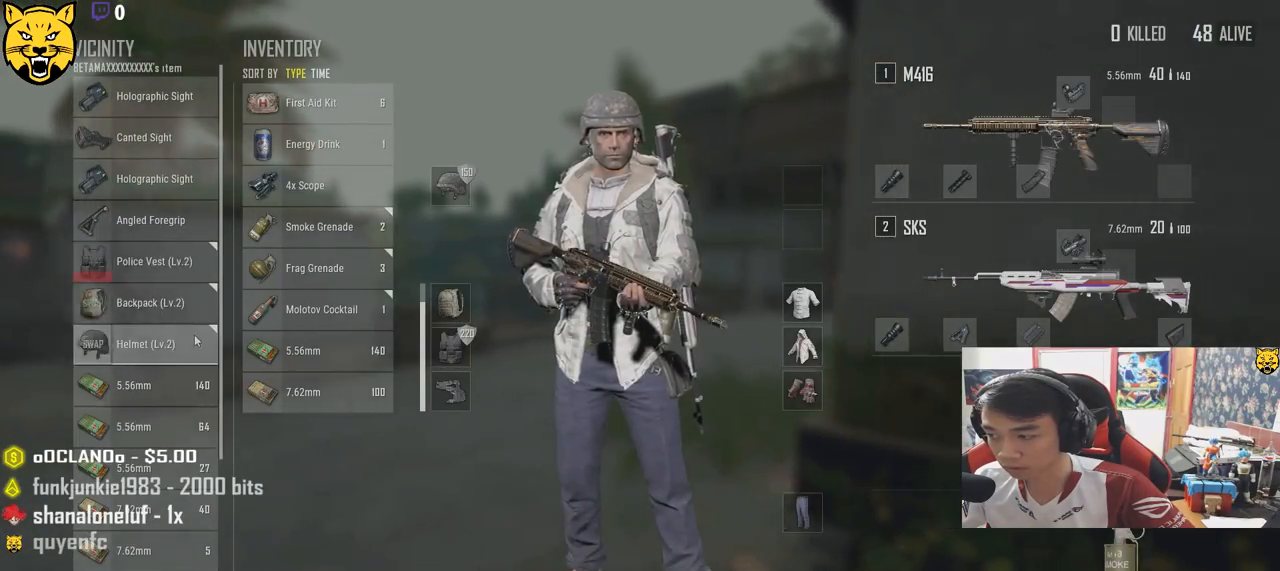
{"keys": ["d", "tab", "w"], "mouse": [], "events": [[17, "d", "up"], [117, "a", "down"], [283, "w", "down"], [333, "a", "up"], [417, "tab", "down"], [483, "d", "down"]]}
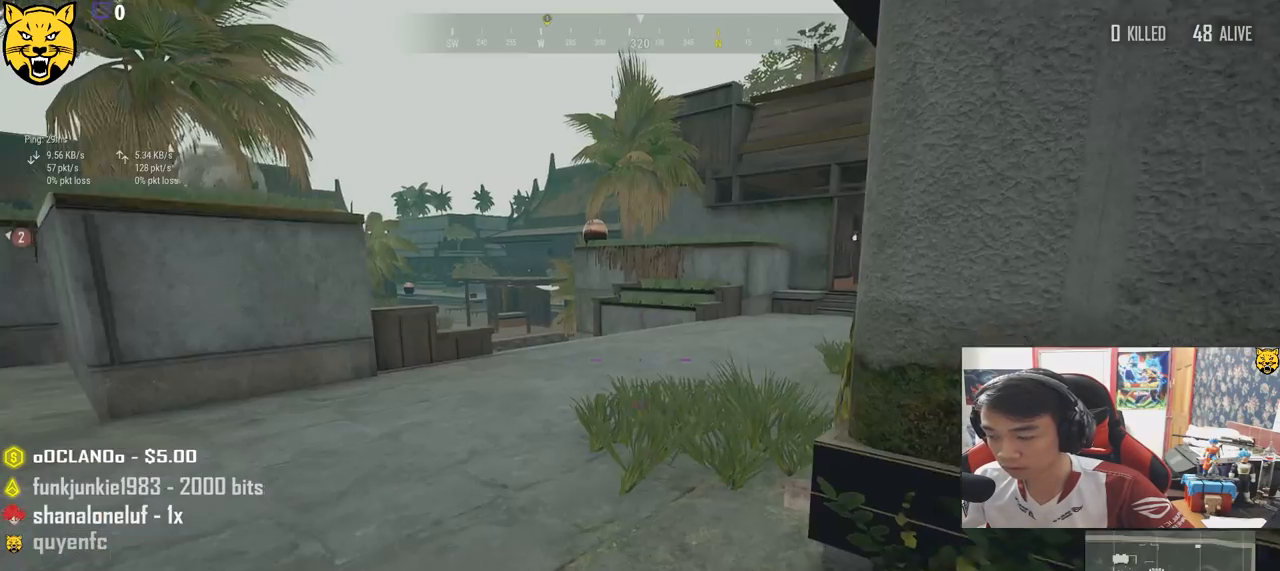
{"keys": ["d", "s"], "mouse": [], "events": [[17, "tab", "up"], [33, "w", "up"], [167, "s", "down"]]}
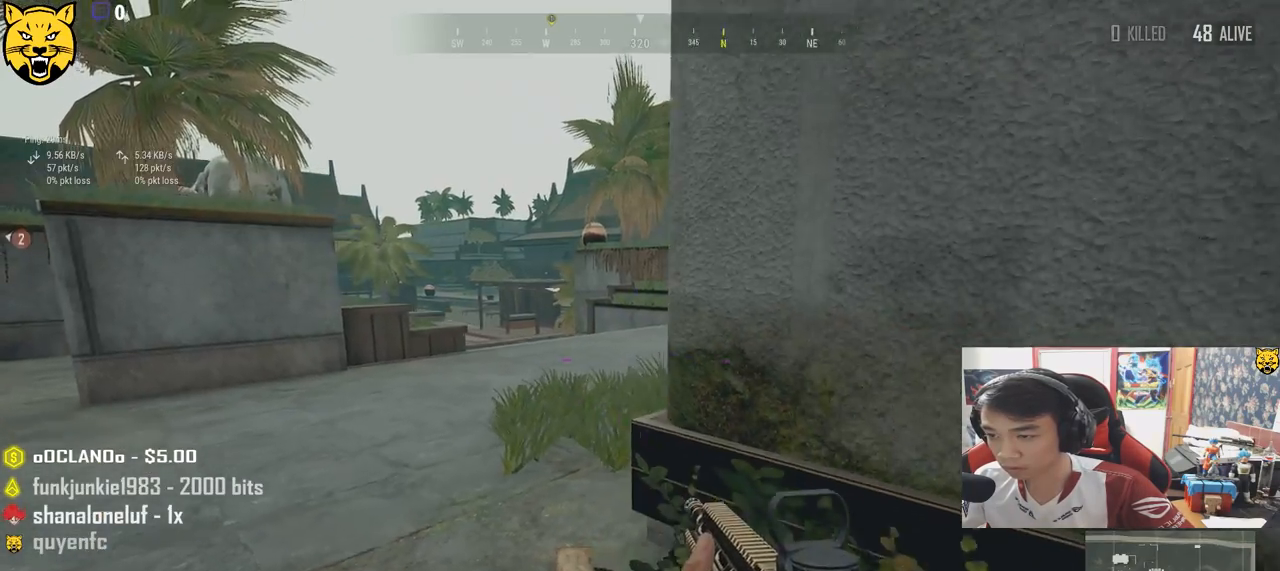
{"keys": ["d"], "mouse": [], "events": [[200, "s", "up"]]}
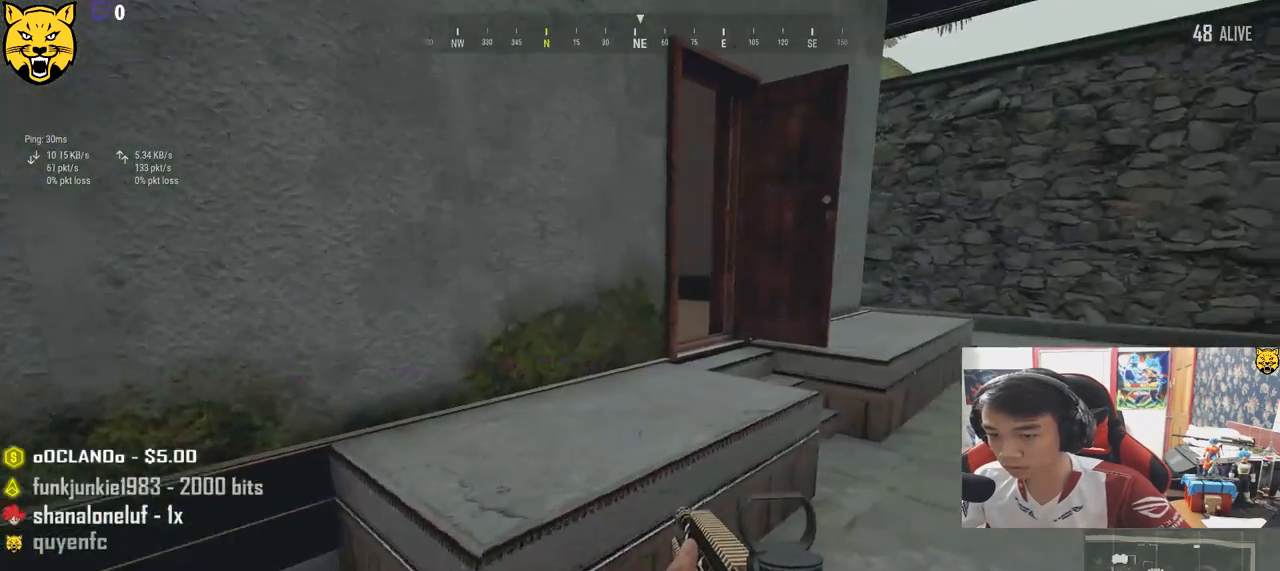
{"keys": ["d", "w"], "mouse": [], "events": [[33, "w", "down"]]}
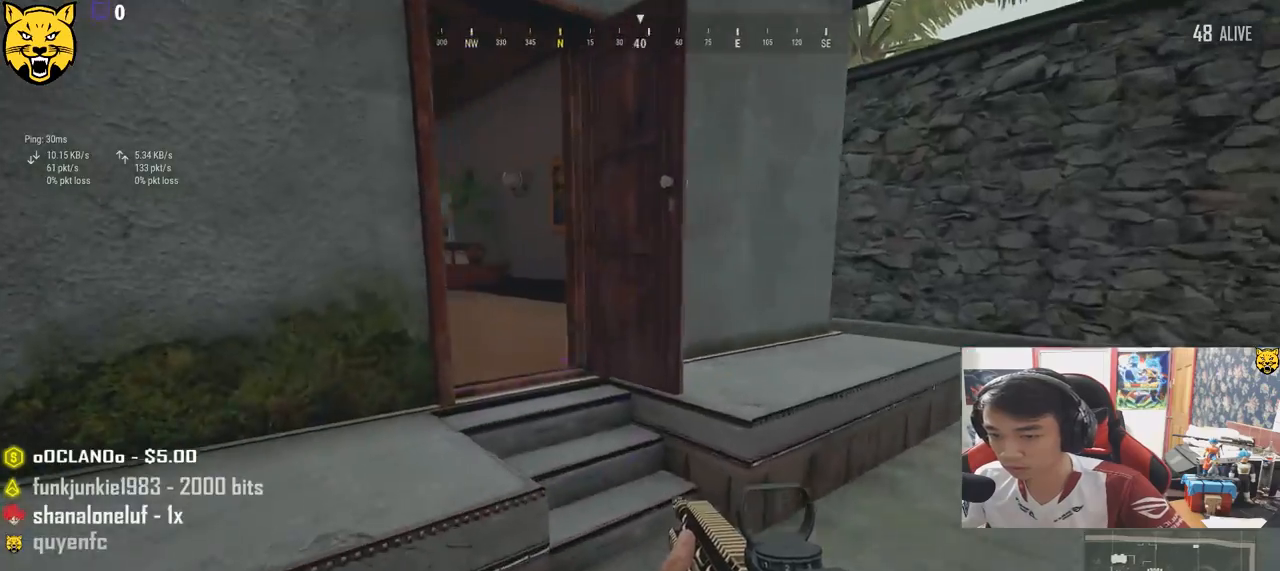
{"keys": ["d"], "mouse": [], "events": [[200, "w", "up"]]}
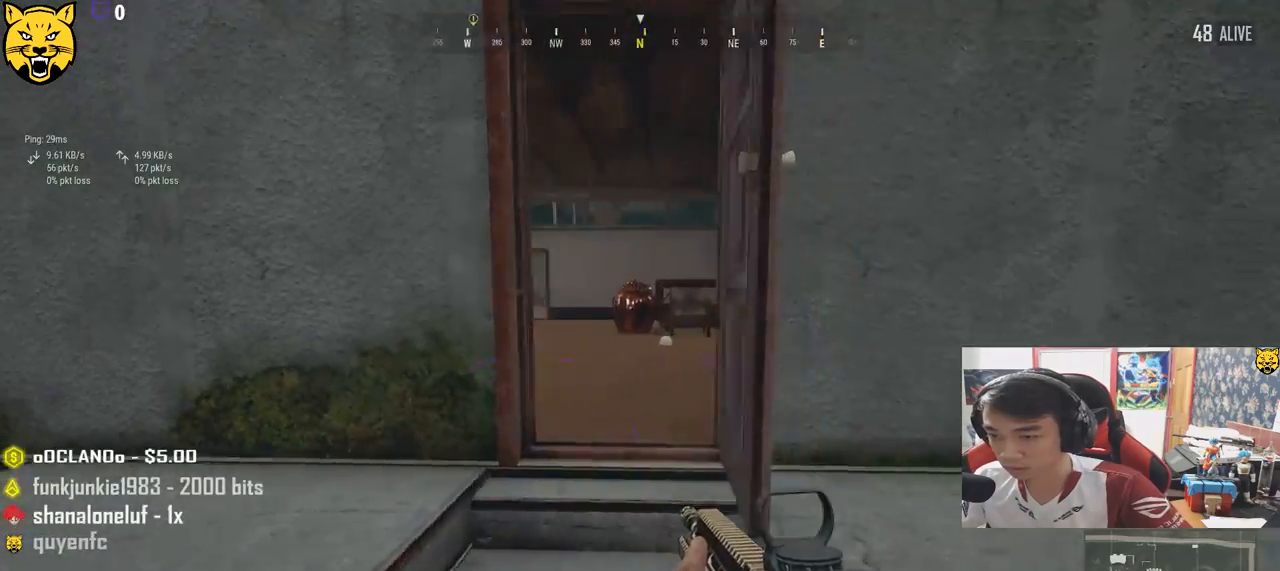
{"keys": ["d", "w"], "mouse": []}
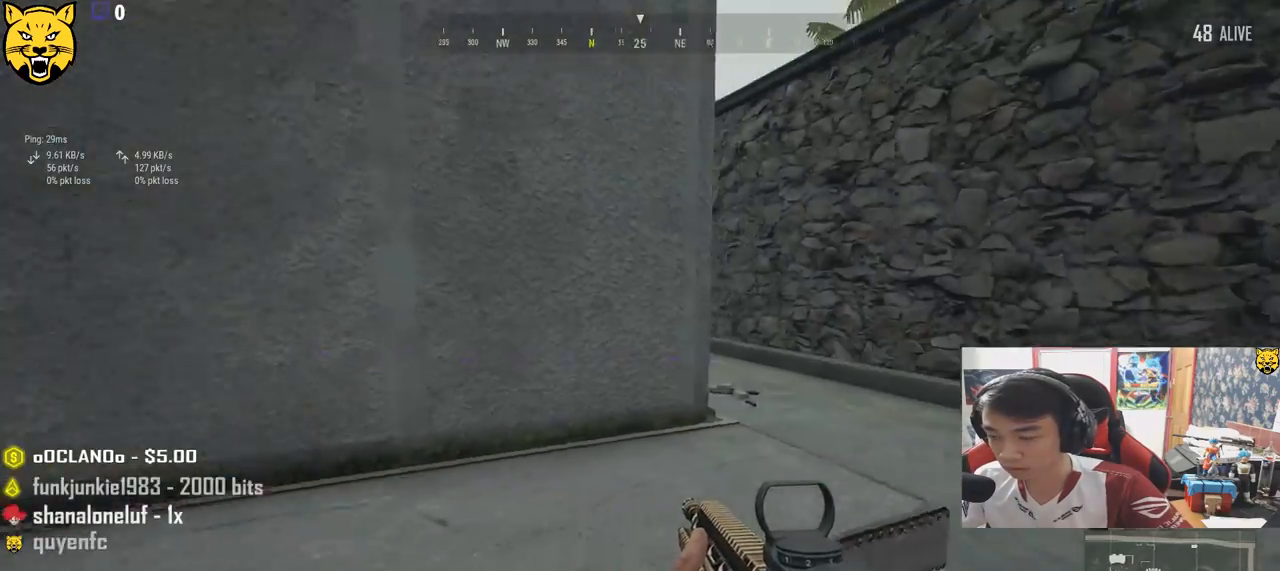
{"keys": ["shift", "w"], "mouse": []}
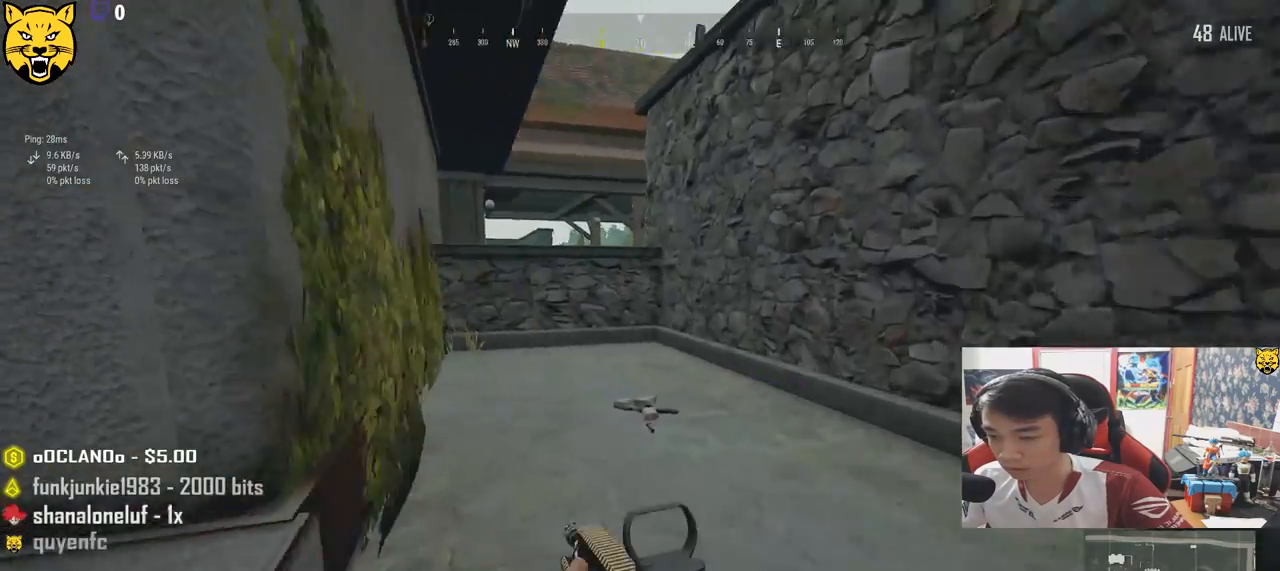
{"keys": ["shift", "w"], "mouse": [], "events": []}
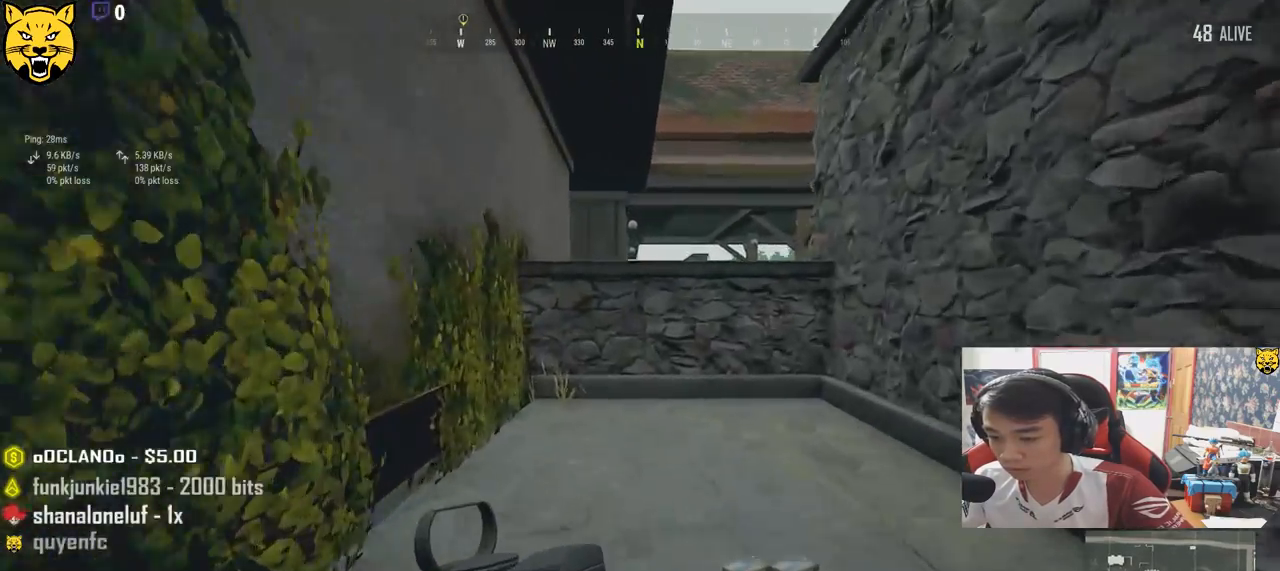
{"keys": ["shift", "w"], "mouse": [], "events": []}
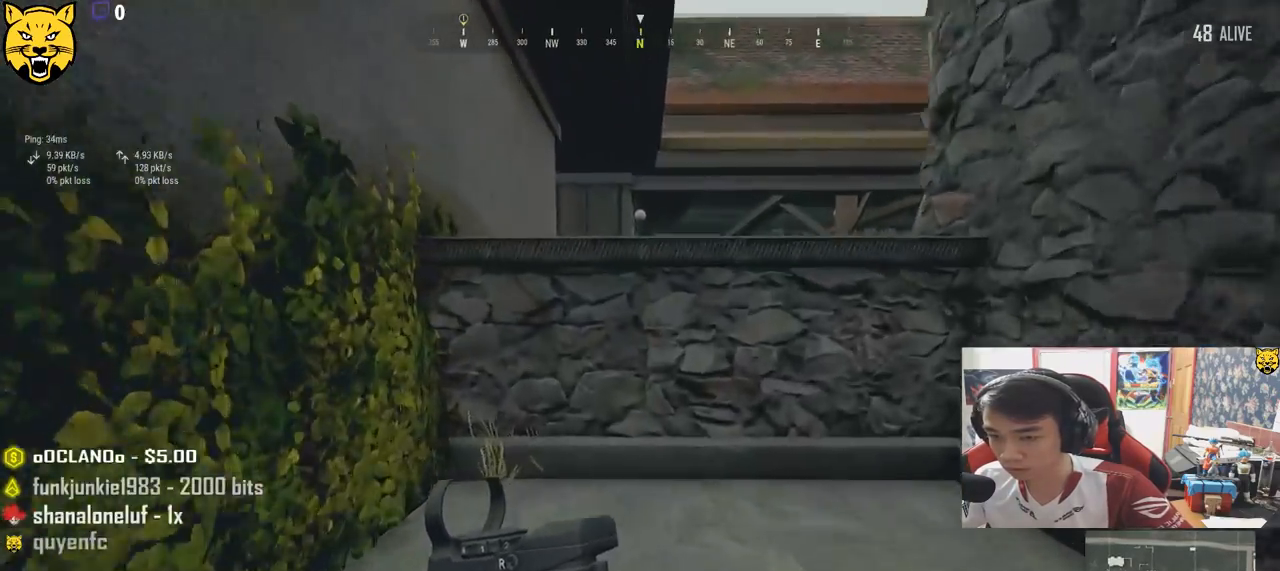
{"keys": ["shift", "w"], "mouse": [], "events": [[383, "c", "down"], [500, "c", "up"]]}
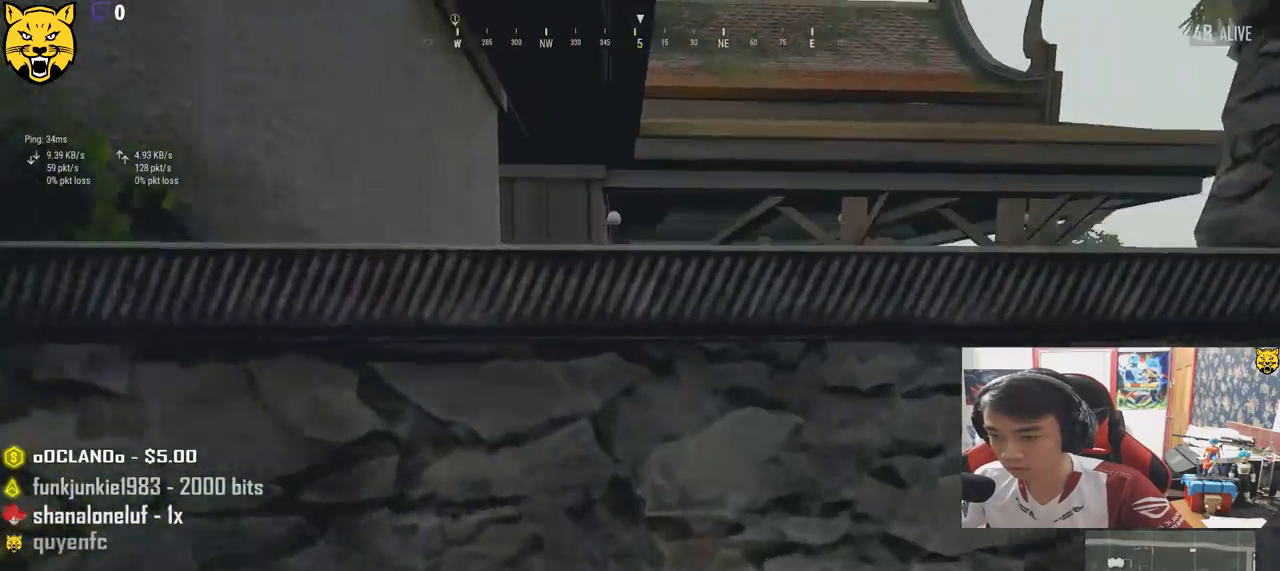
{"keys": [], "mouse": [], "events": [[33, "shift", "up"], [33, "w", "up"]]}
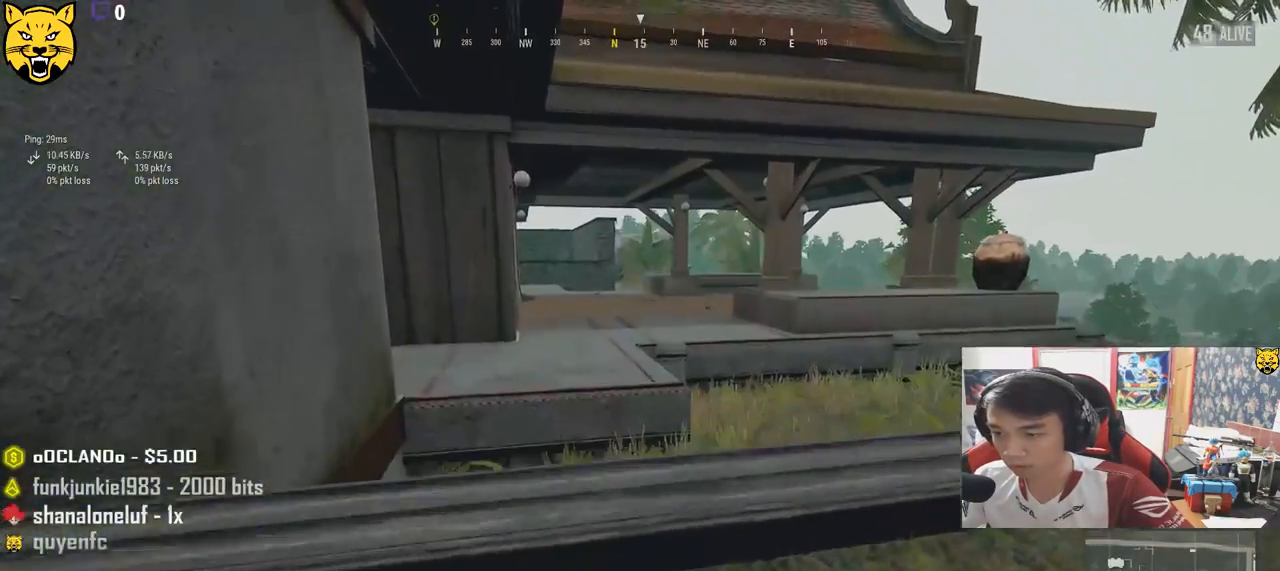
{"keys": ["s"], "mouse": [], "events": [[500, "s", "down"]]}
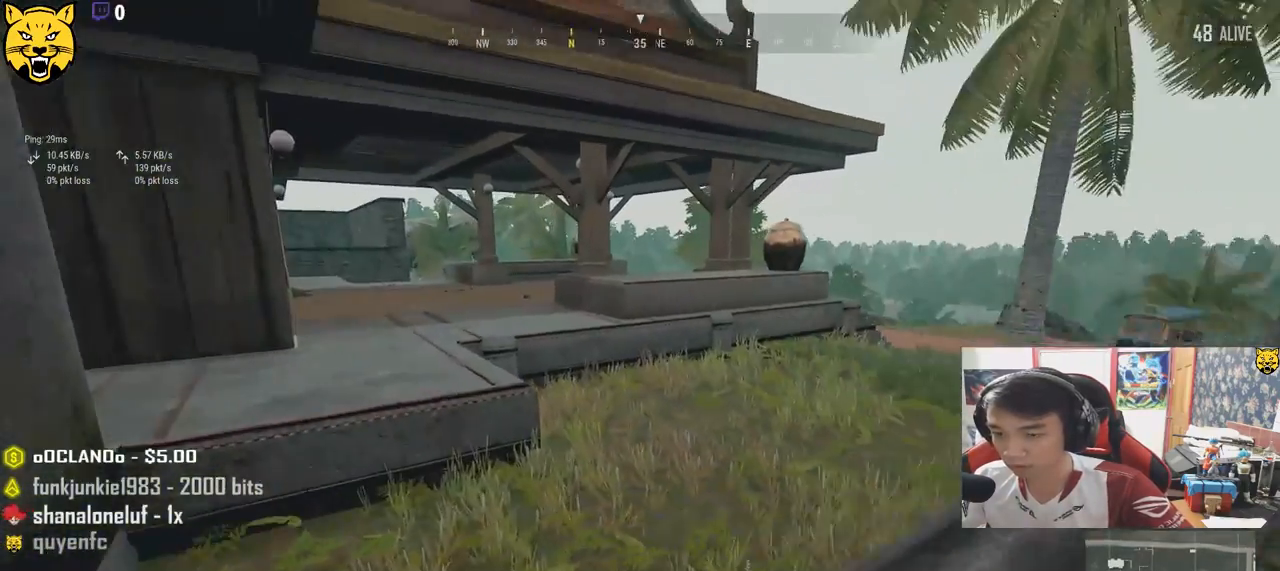
{"keys": ["s"], "mouse": [], "events": []}
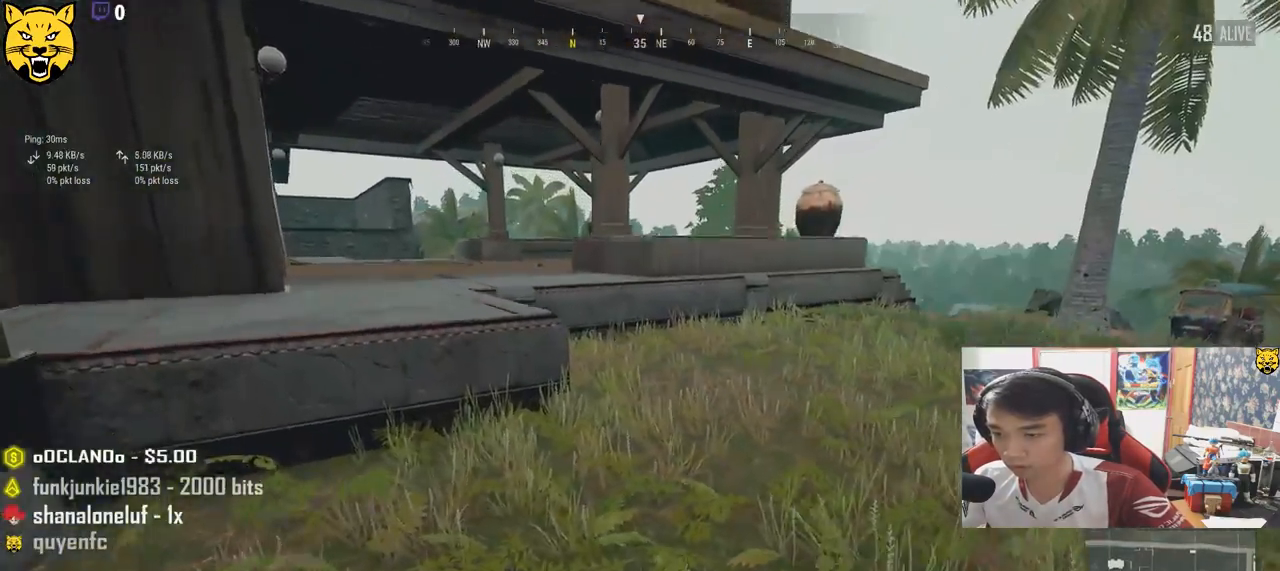
{"keys": ["w"], "mouse": [], "events": [[150, "s", "up"], [350, "w", "down"]]}
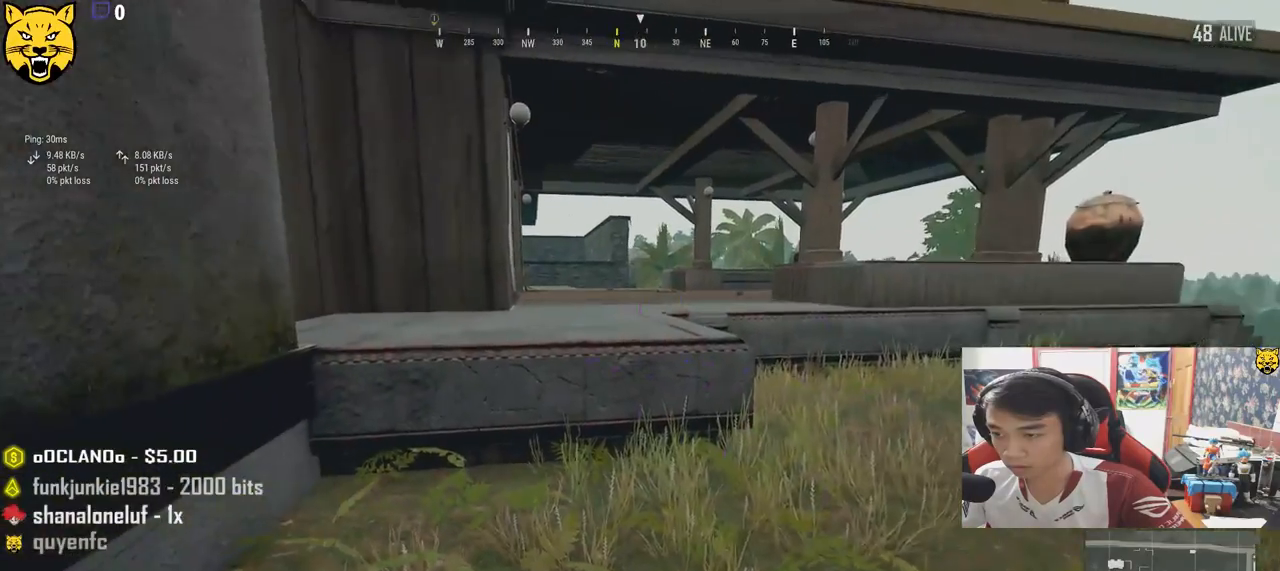
{"keys": ["w"], "mouse": [], "events": []}
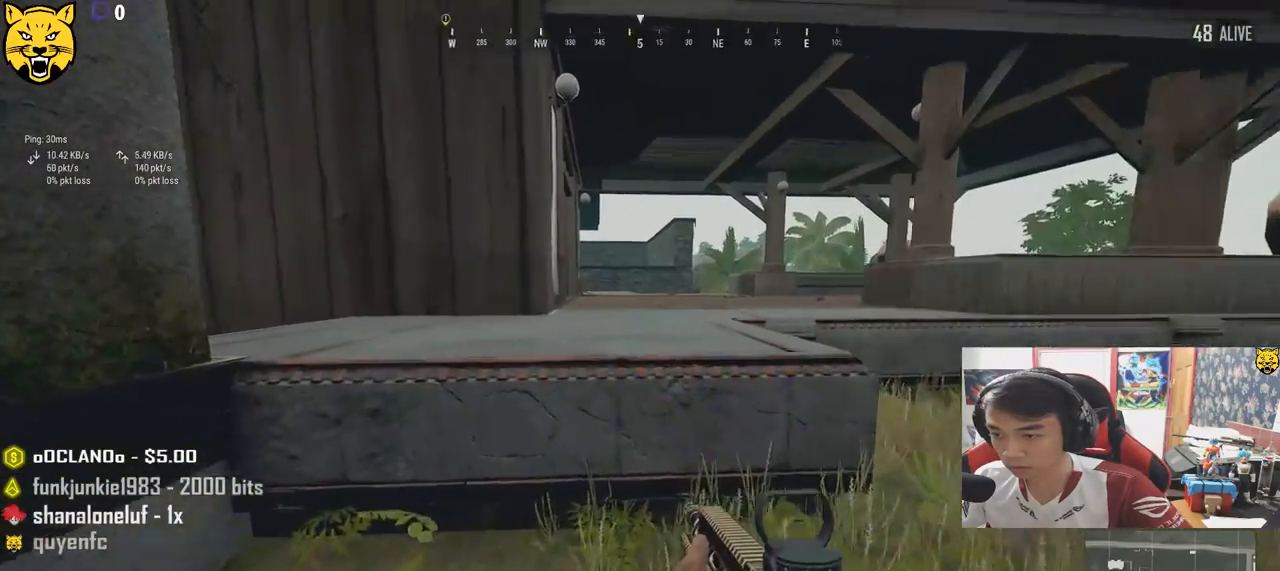
{"keys": ["d"], "mouse": [], "events": [[167, "space", "down"], [383, "d", "down"], [383, "space", "up"], [417, "w", "up"]]}
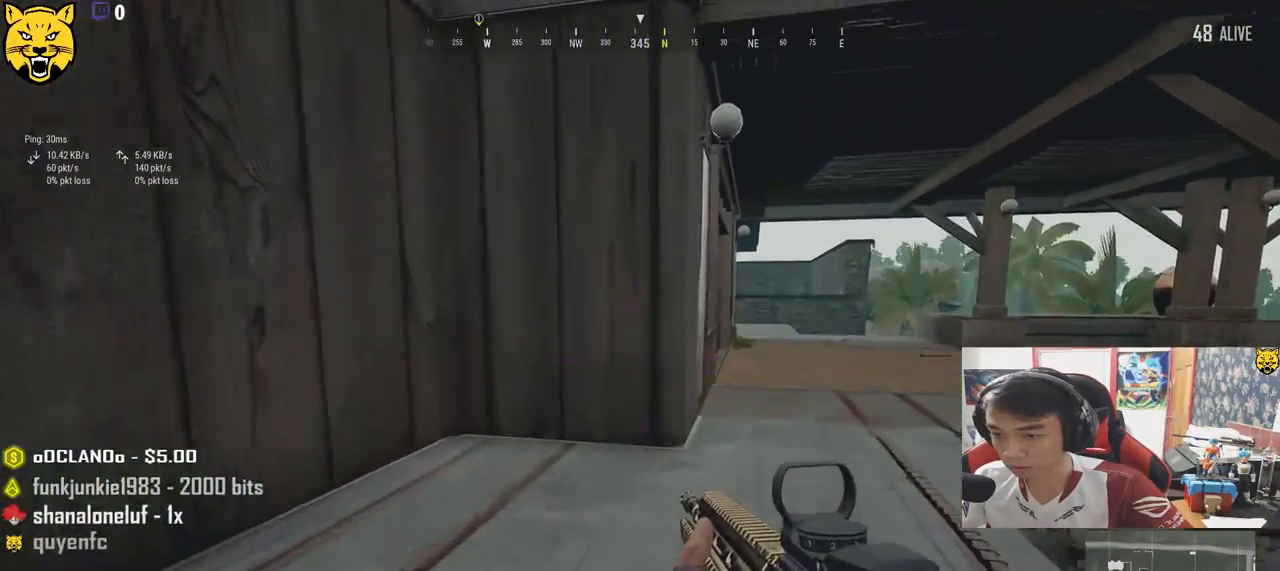
{"keys": ["d"], "mouse": [], "events": []}
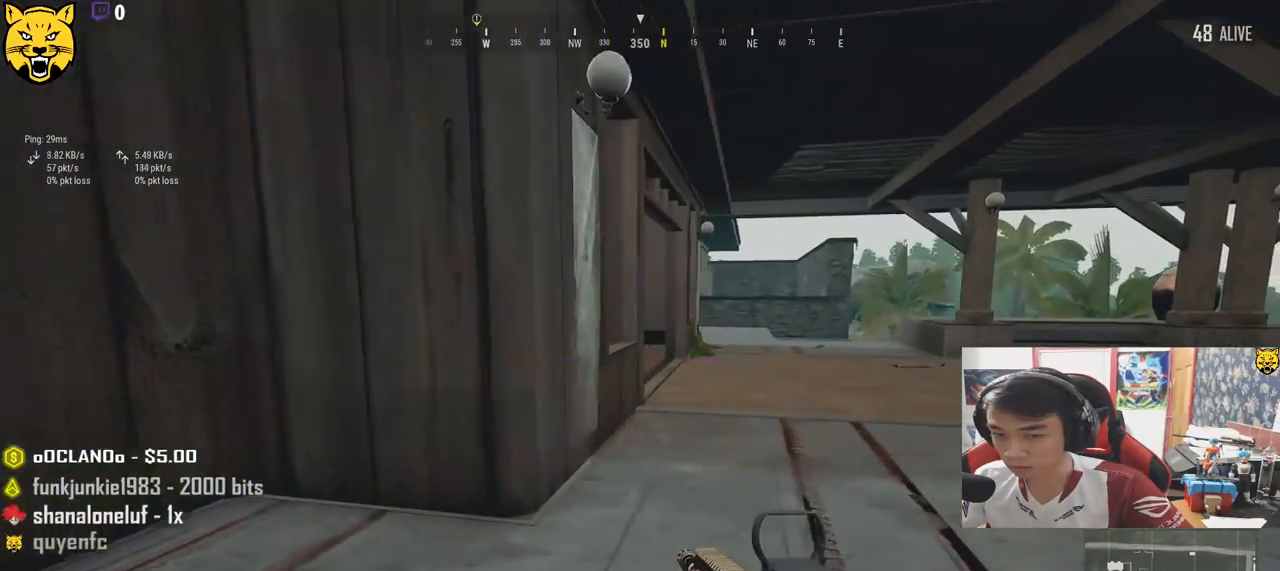
{"keys": ["a", "w"], "mouse": [], "events": [[67, "w", "down"], [217, "d", "up"], [500, "a", "down"]]}